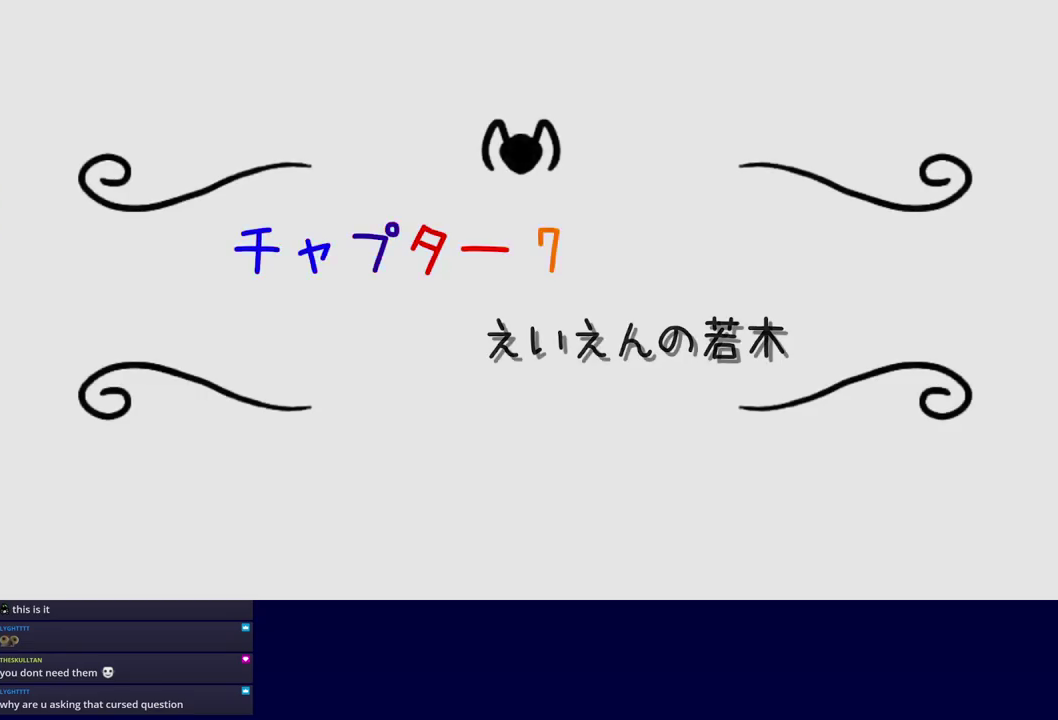
Gameplay with a controller (Nintendo layout); each line is a JSON object with the inputs held at the frame after it. "events" lists button and stick changes between this image and that frame as [ms after this image, input, new state], when the widget could be followed in between. Not read: A B L1 L3 R1 R3.
{"buttons": ["C_RIGHT"], "left_stick": "center", "events": []}
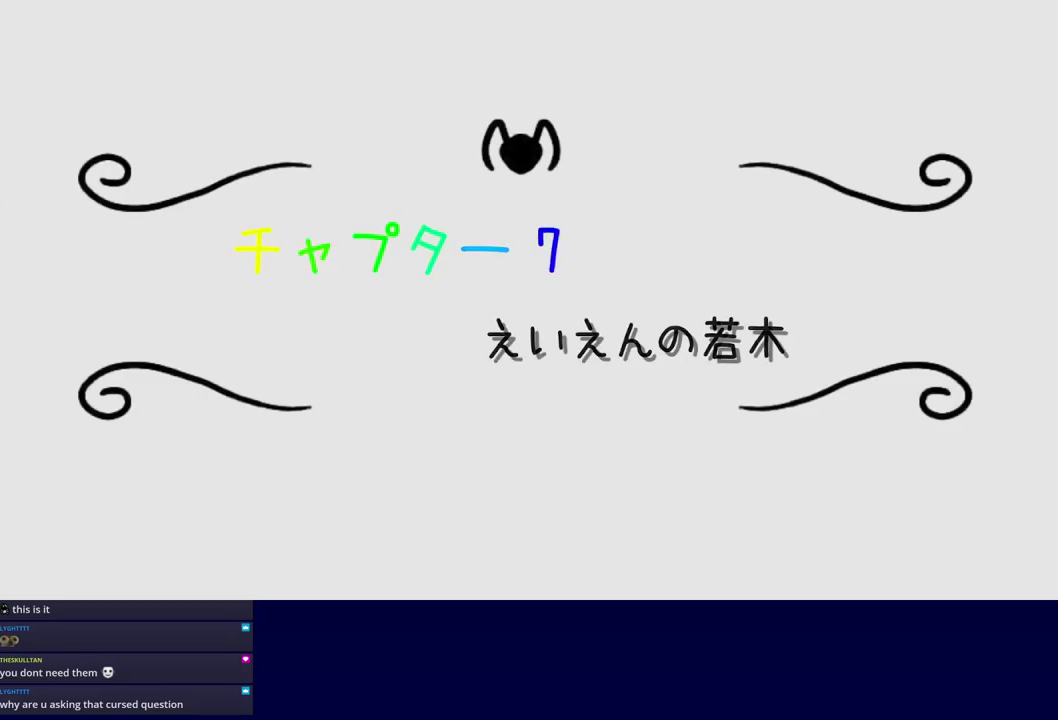
{"buttons": ["C_RIGHT"], "left_stick": "center", "events": []}
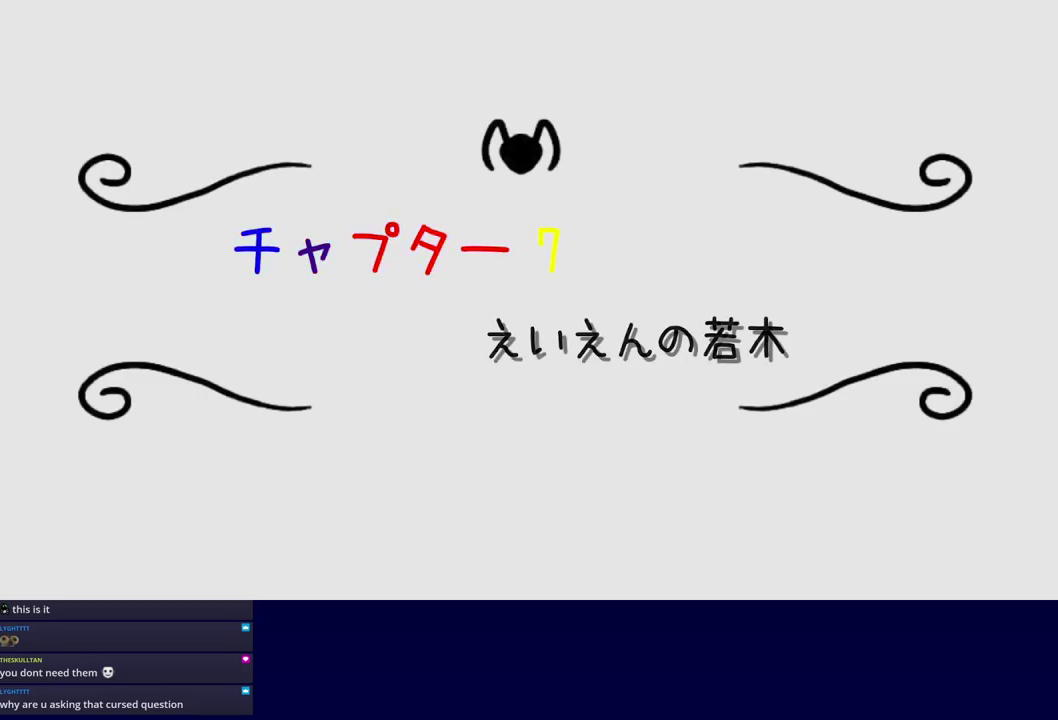
{"buttons": ["C_RIGHT"], "left_stick": "center", "events": []}
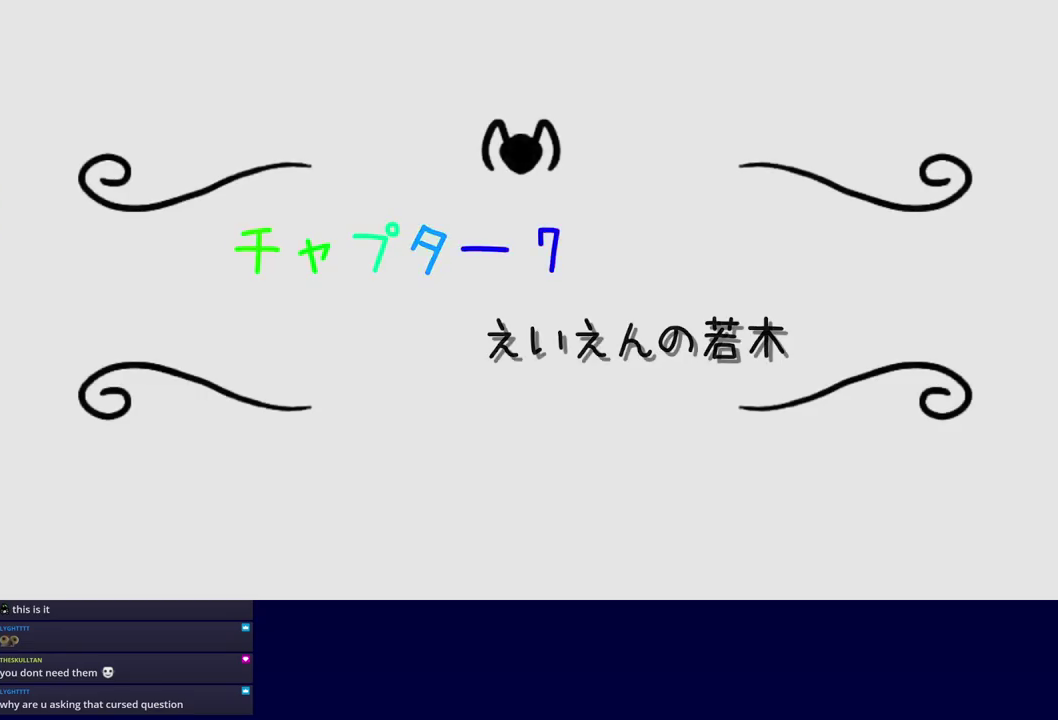
{"buttons": ["C_RIGHT"], "left_stick": "center", "events": []}
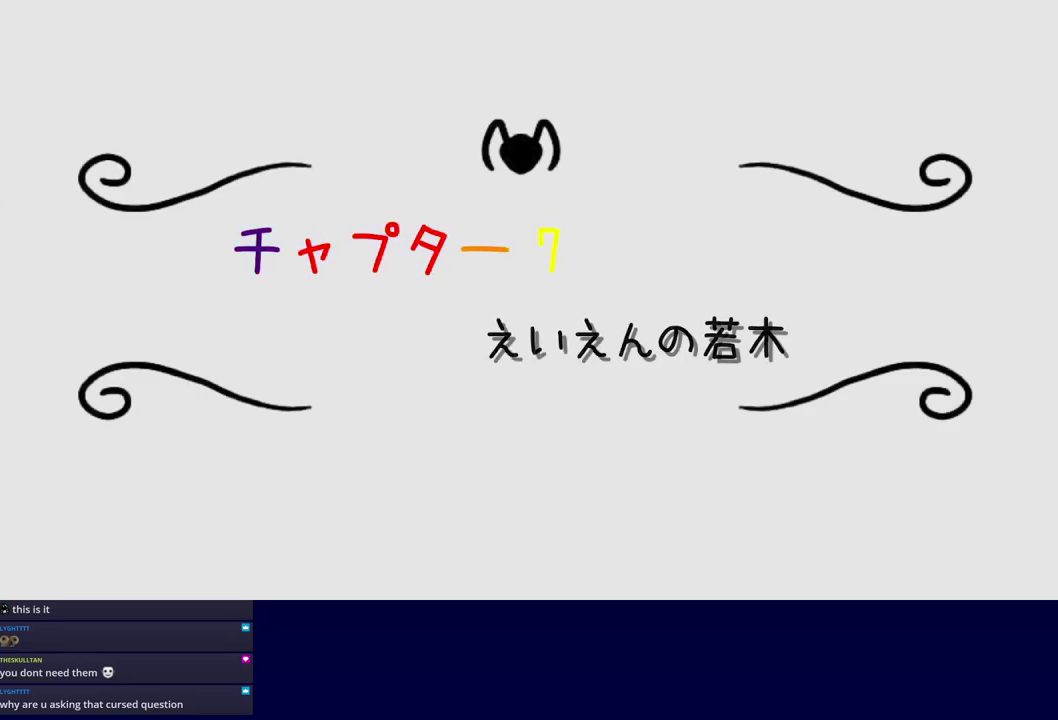
{"buttons": ["C_RIGHT"], "left_stick": "center", "events": []}
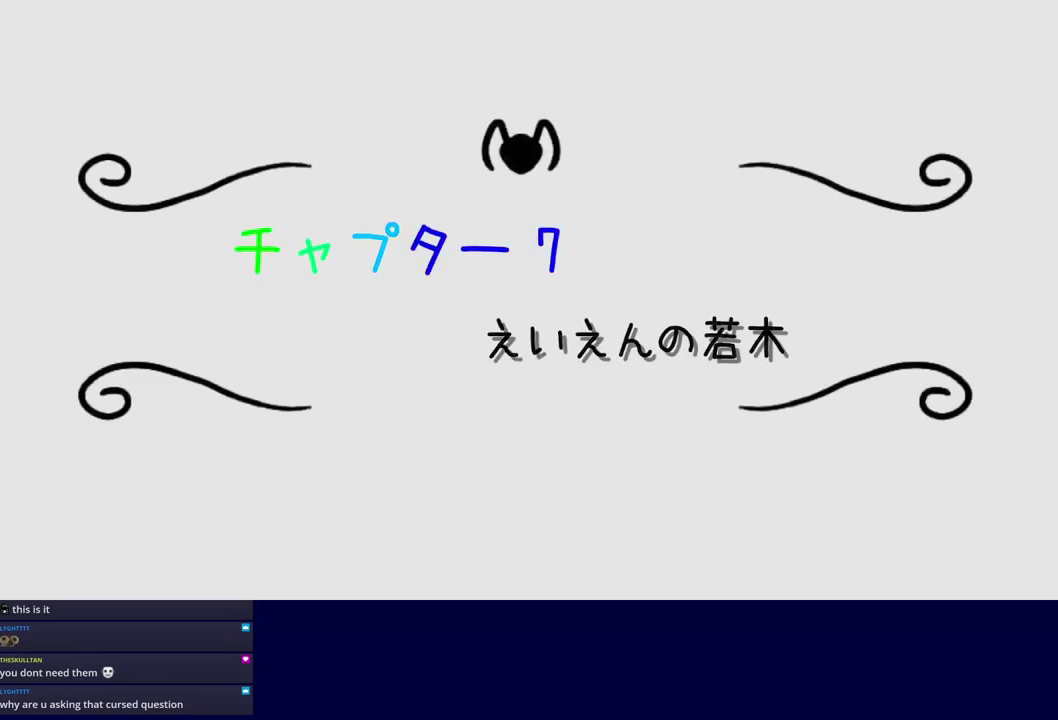
{"buttons": ["C_RIGHT"], "left_stick": "center", "events": []}
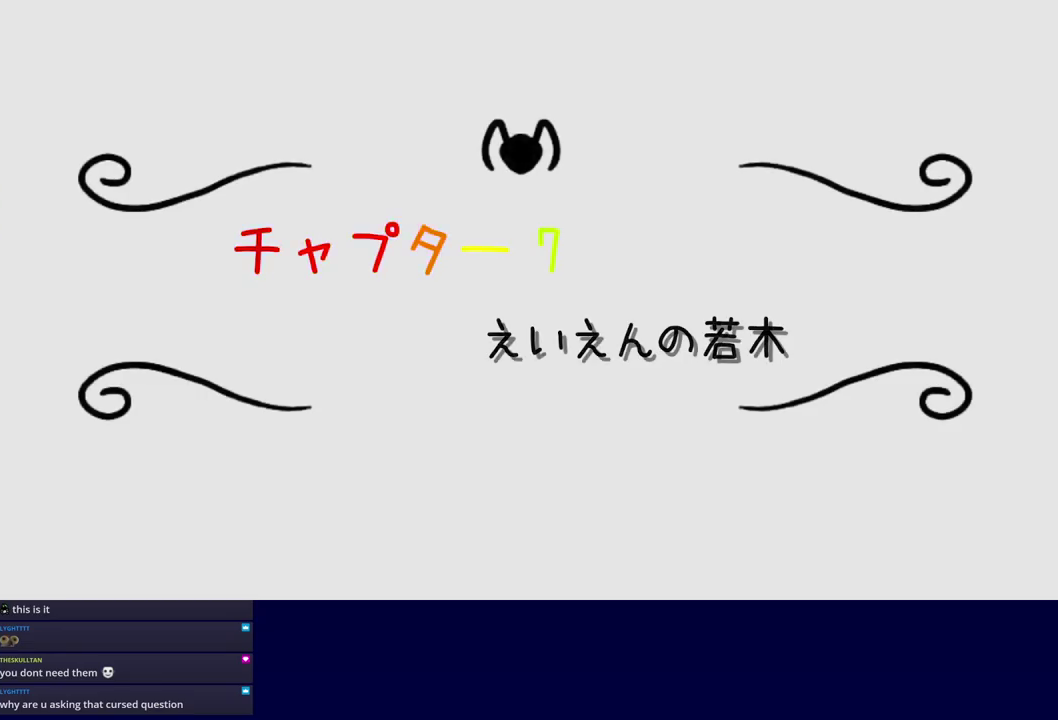
{"buttons": ["C_RIGHT"], "left_stick": "center", "events": []}
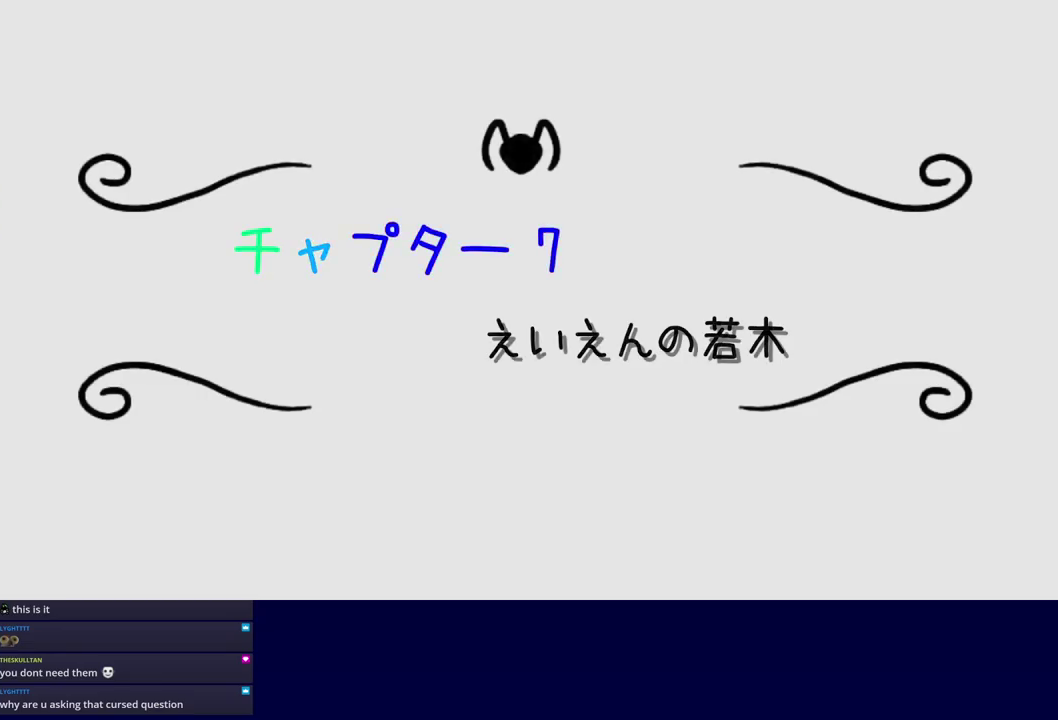
{"buttons": ["C_RIGHT"], "left_stick": "down-right", "events": [[350, "left_stick", "down-right"]]}
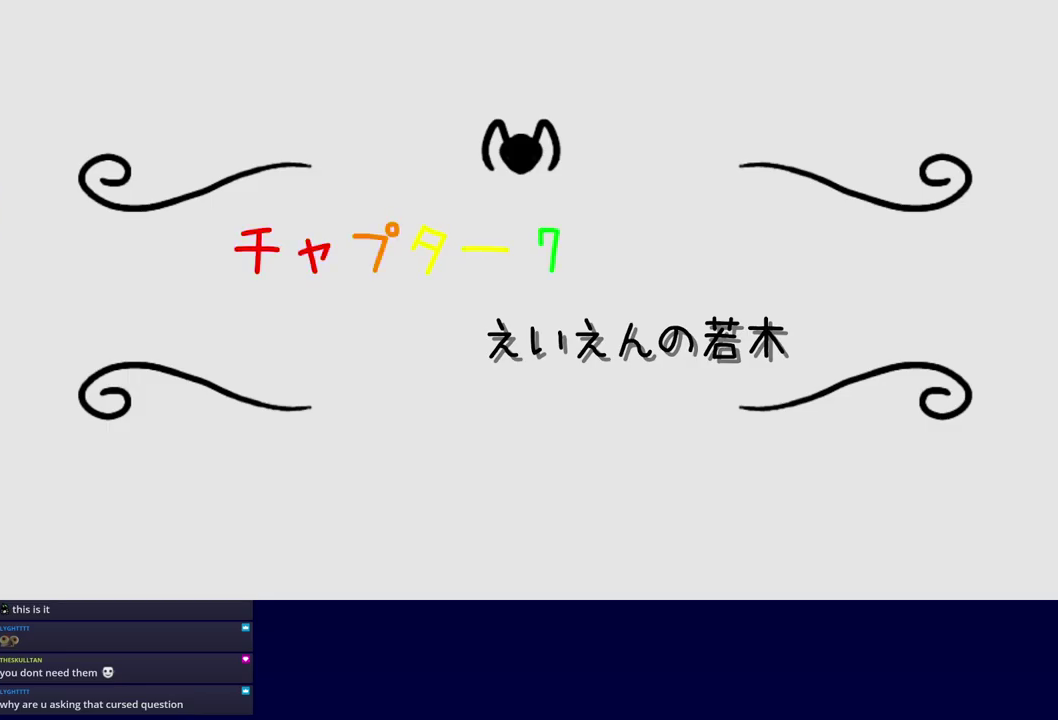
{"buttons": ["C_RIGHT"], "left_stick": "down-right", "events": []}
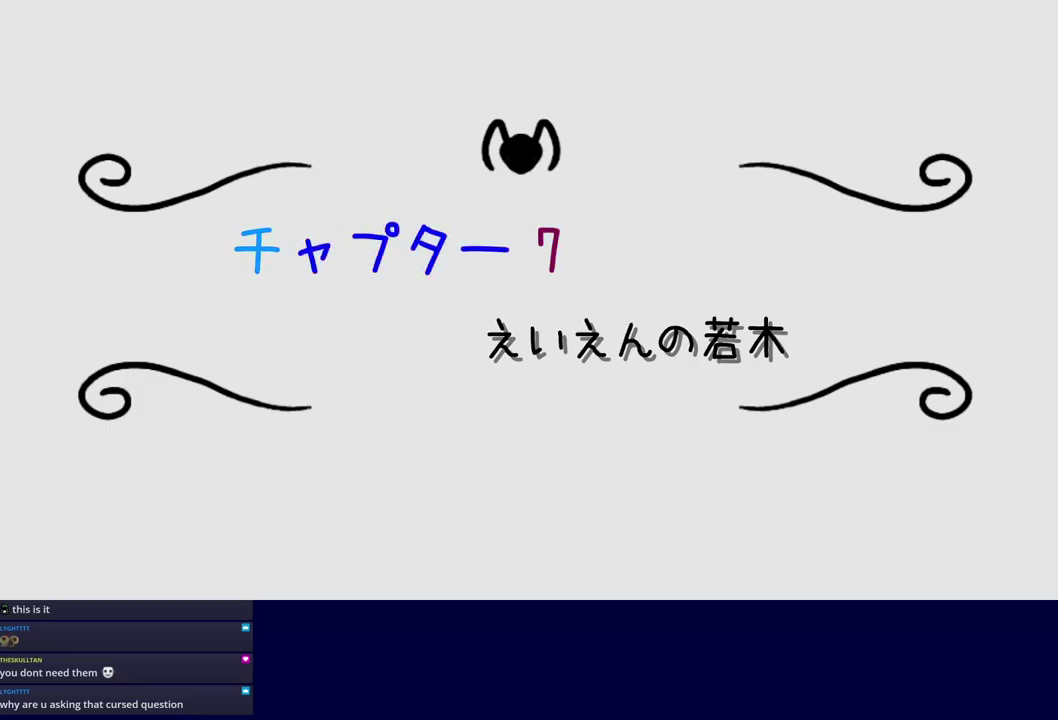
{"buttons": ["C_RIGHT"], "left_stick": "down-right", "events": []}
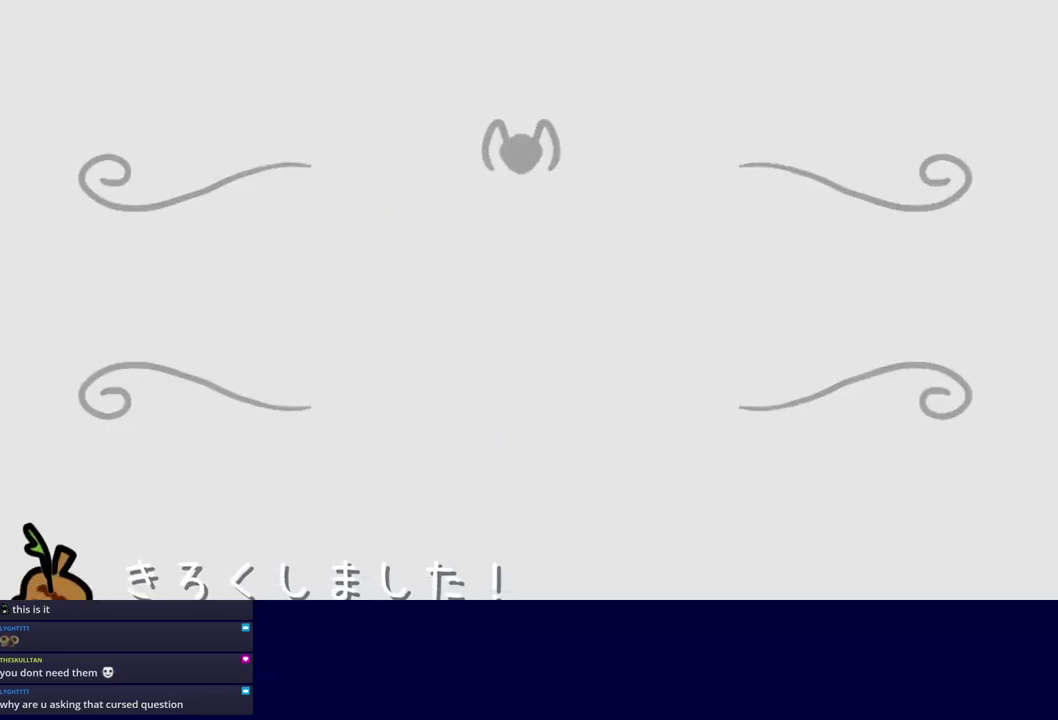
{"buttons": ["C_RIGHT"], "left_stick": "down-right", "events": []}
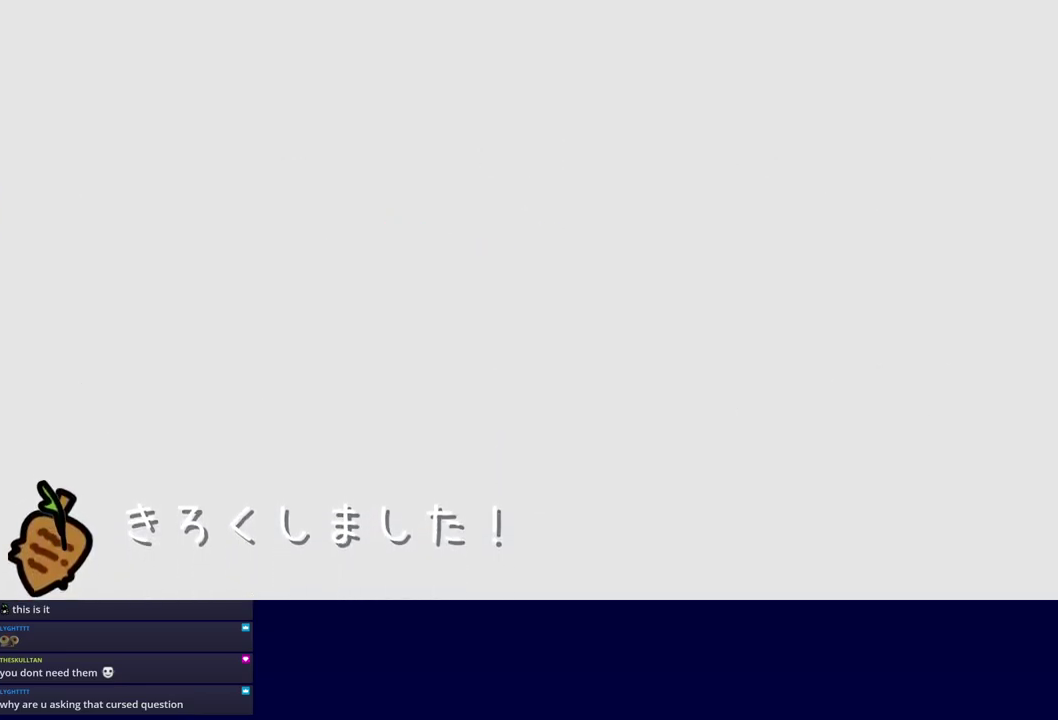
{"buttons": [], "left_stick": "down-right", "events": [[350, "C_RIGHT", "up"]]}
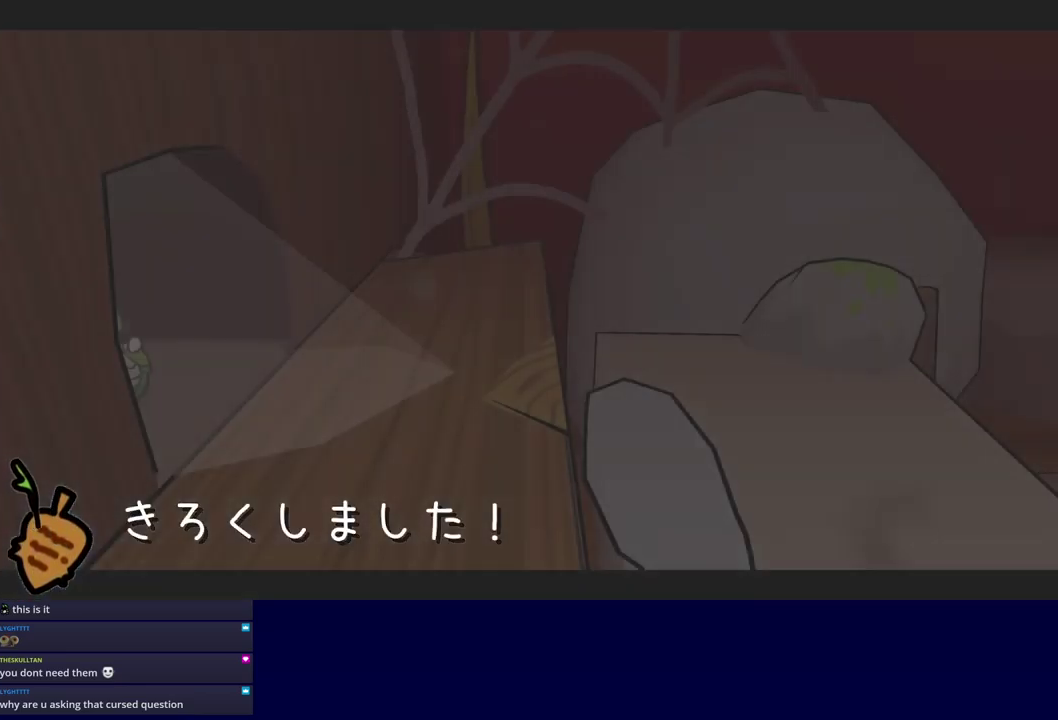
{"buttons": [], "left_stick": "right", "events": [[33, "left_stick", "right"], [100, "C_RIGHT", "down"], [150, "C_RIGHT", "up"], [217, "C_RIGHT", "down"], [267, "C_RIGHT", "up"], [333, "C_RIGHT", "down"], [400, "C_RIGHT", "up"], [450, "C_RIGHT", "down"], [500, "C_RIGHT", "up"]]}
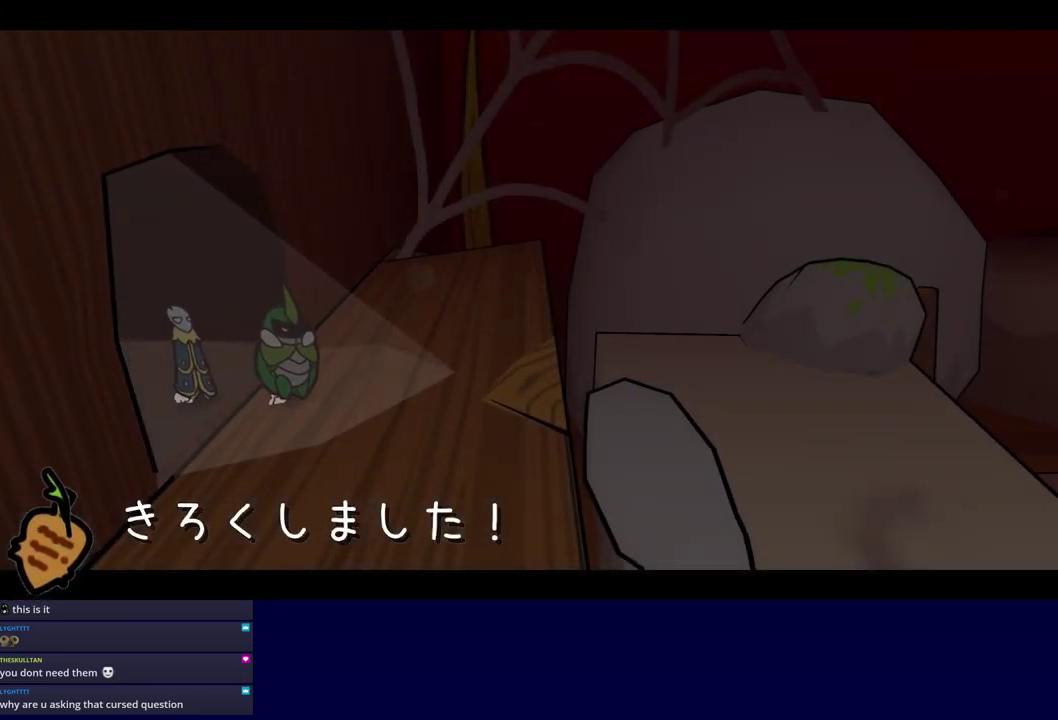
{"buttons": [], "left_stick": "right", "events": [[67, "C_RIGHT", "down"], [133, "C_RIGHT", "up"], [200, "C_RIGHT", "down"], [267, "C_RIGHT", "up"], [317, "C_RIGHT", "down"], [383, "C_RIGHT", "up"]]}
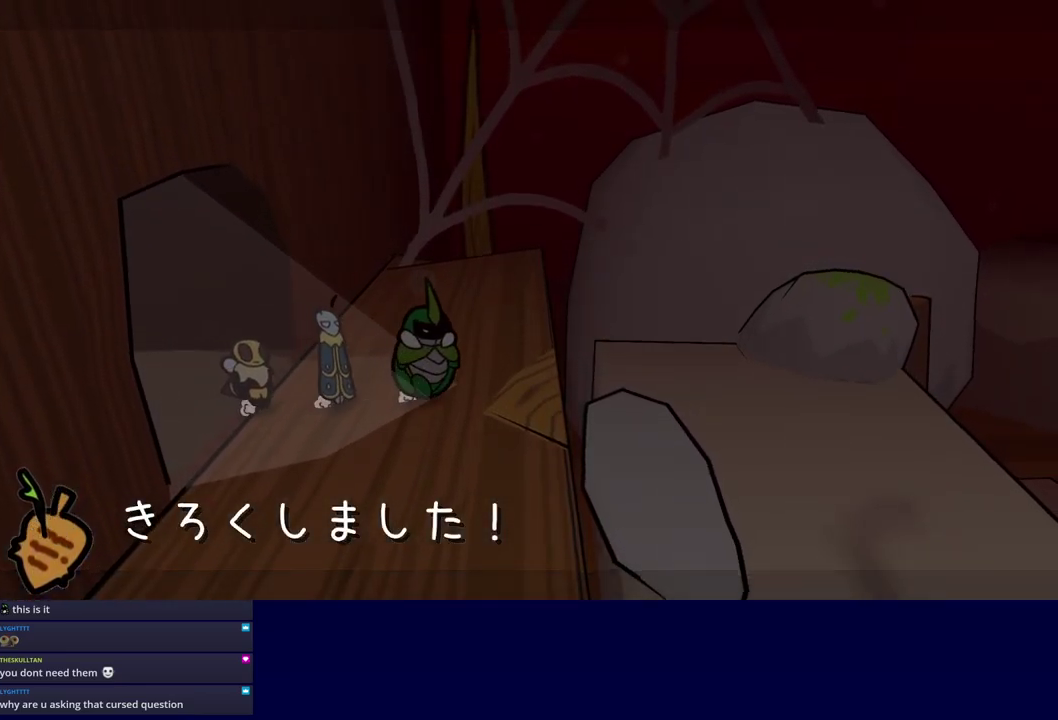
{"buttons": ["C_RIGHT"], "left_stick": "right", "events": [[50, "C_RIGHT", "down"], [100, "C_RIGHT", "up"], [383, "C_RIGHT", "down"], [417, "C_RIGHT", "up"], [500, "C_RIGHT", "down"]]}
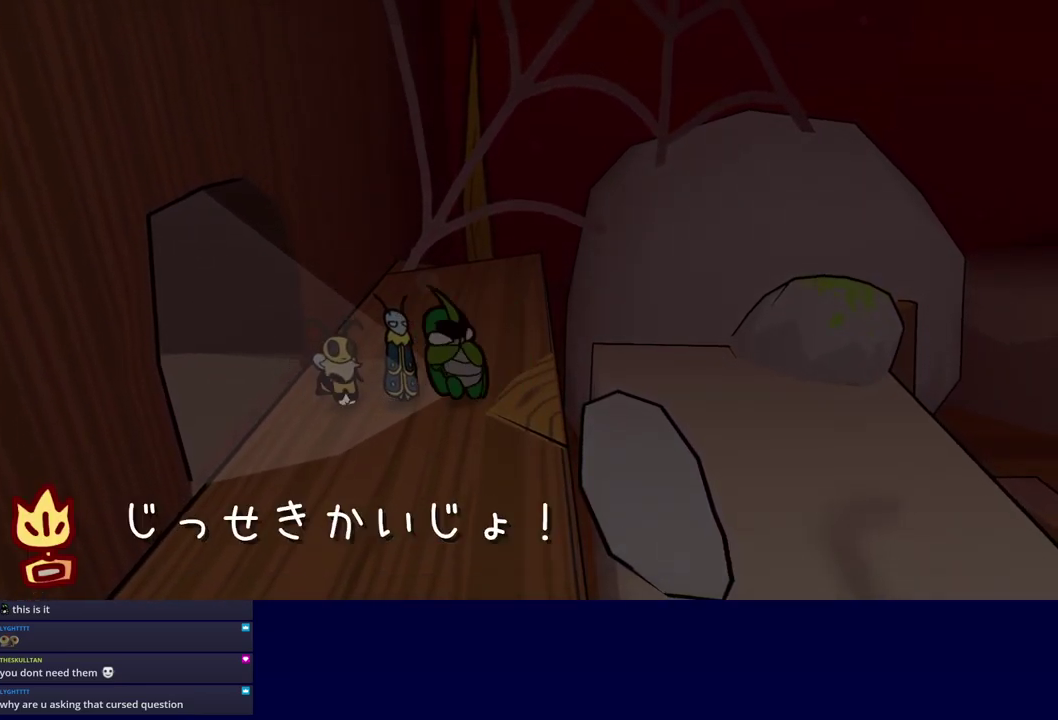
{"buttons": [], "left_stick": "right", "events": [[33, "C_RIGHT", "up"], [100, "C_RIGHT", "down"], [133, "C_RIGHT", "up"], [217, "C_RIGHT", "down"], [250, "C_RIGHT", "up"], [317, "C_RIGHT", "down"], [367, "C_RIGHT", "up"]]}
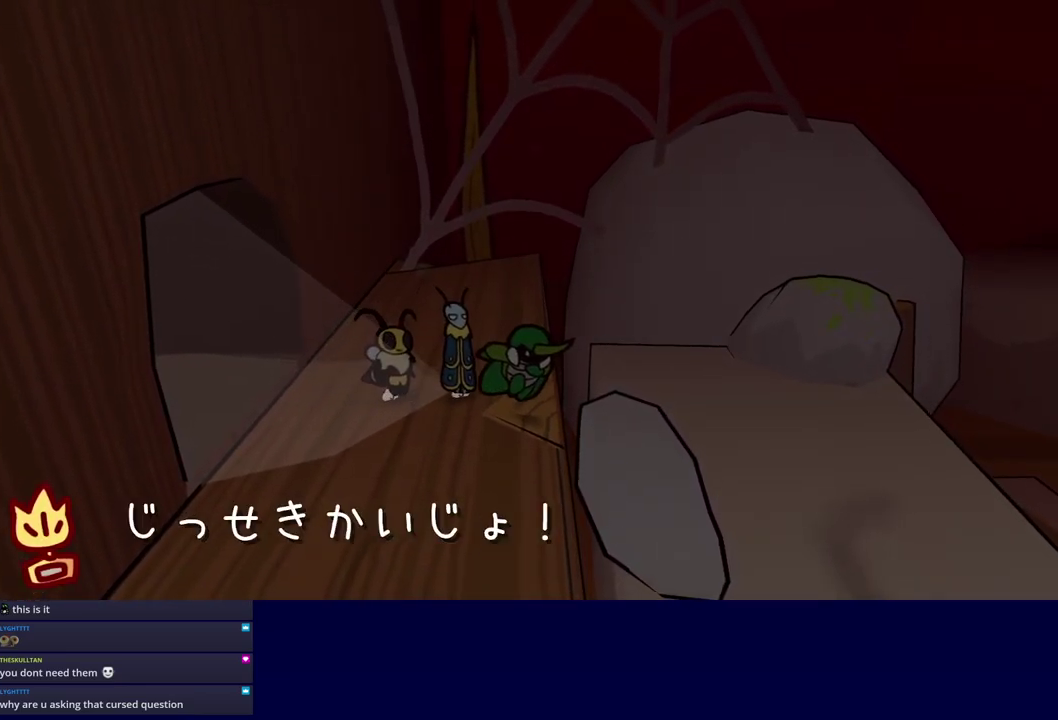
{"buttons": [], "left_stick": "right", "events": []}
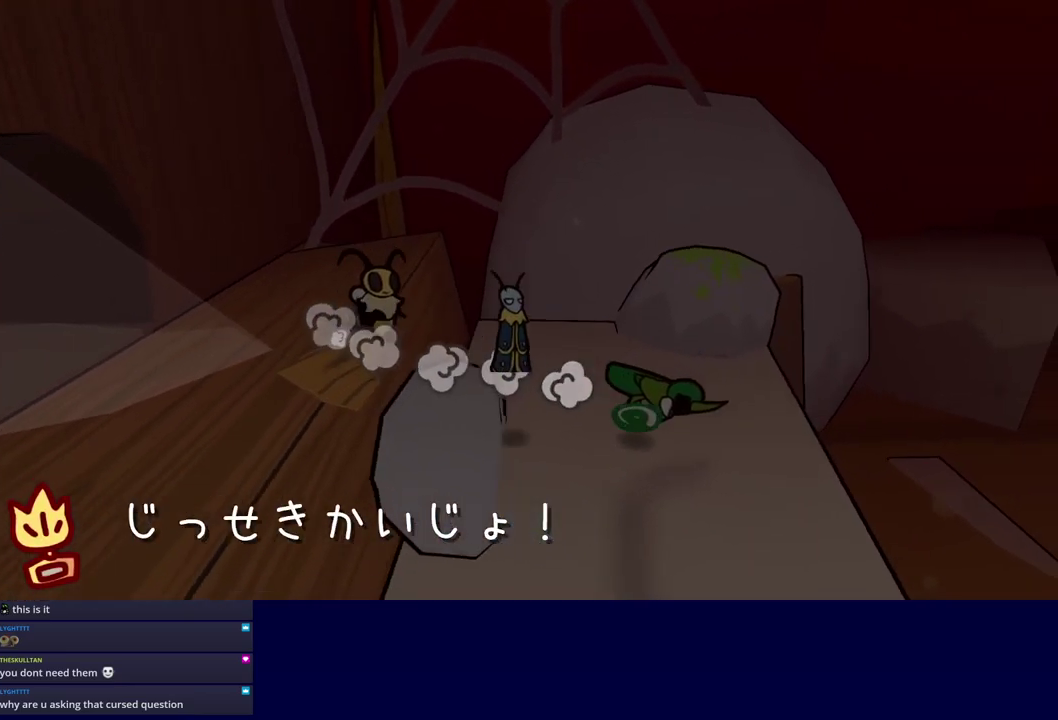
{"buttons": [], "left_stick": "right", "events": []}
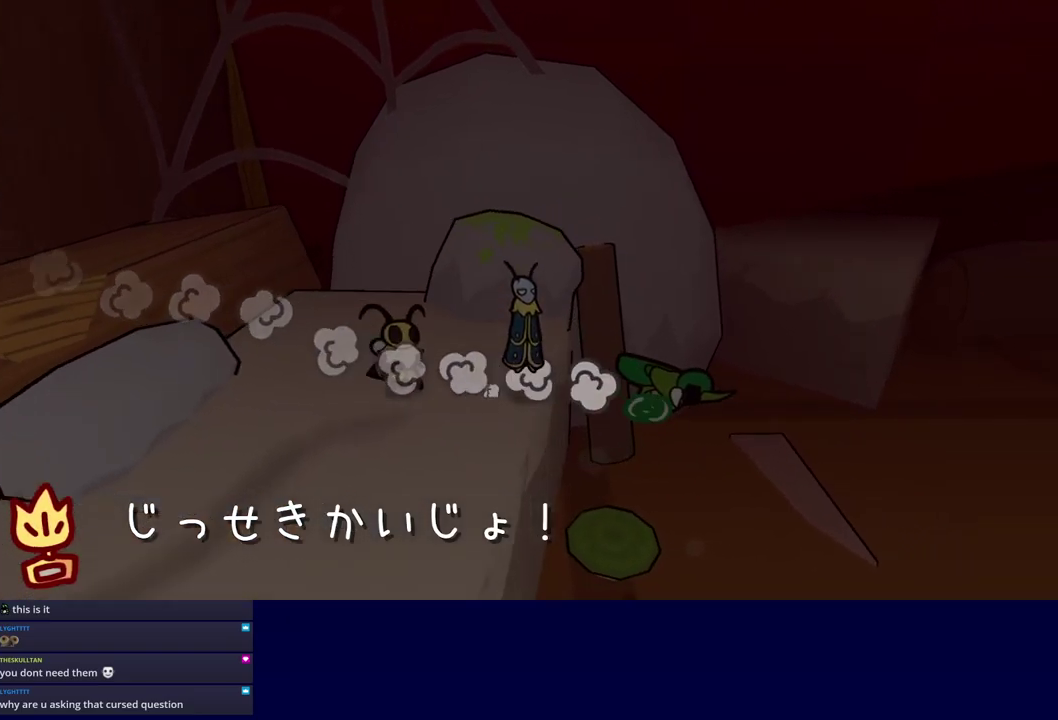
{"buttons": [], "left_stick": "right", "events": []}
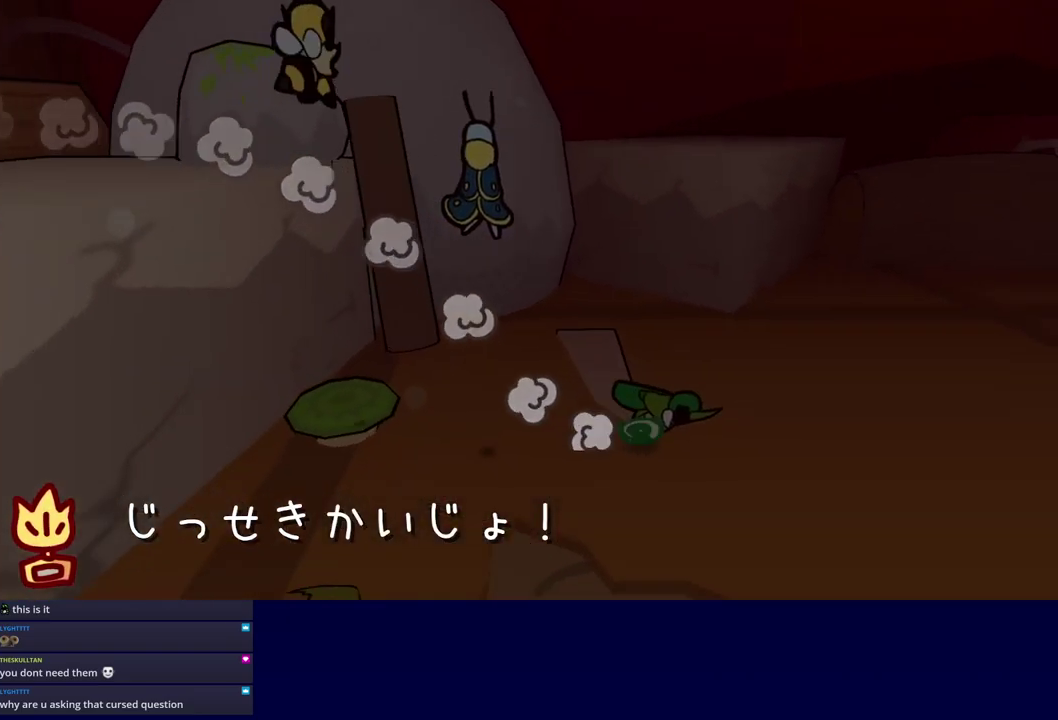
{"buttons": [], "left_stick": "right", "events": []}
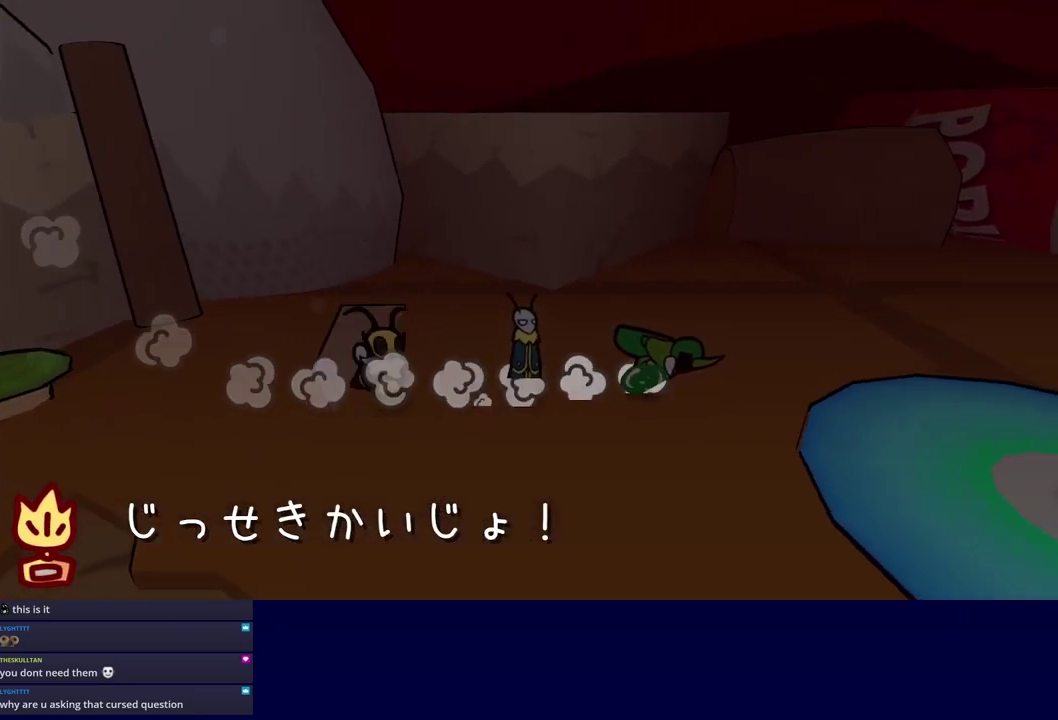
{"buttons": [], "left_stick": "right", "events": []}
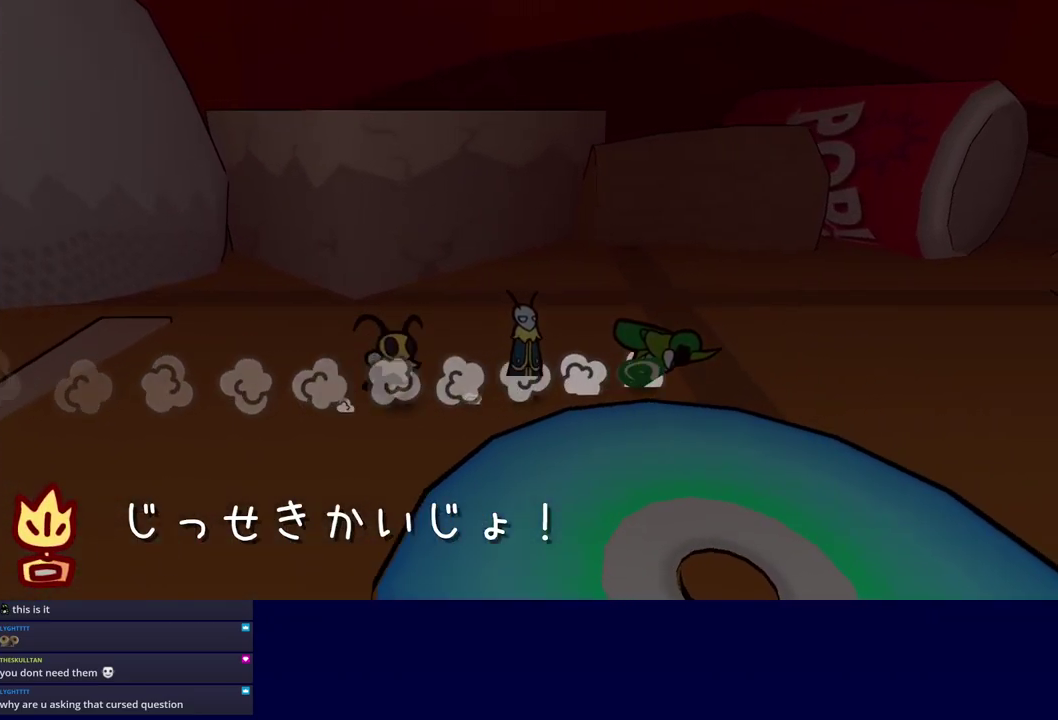
{"buttons": [], "left_stick": "up-right", "events": [[217, "left_stick", "up-right"]]}
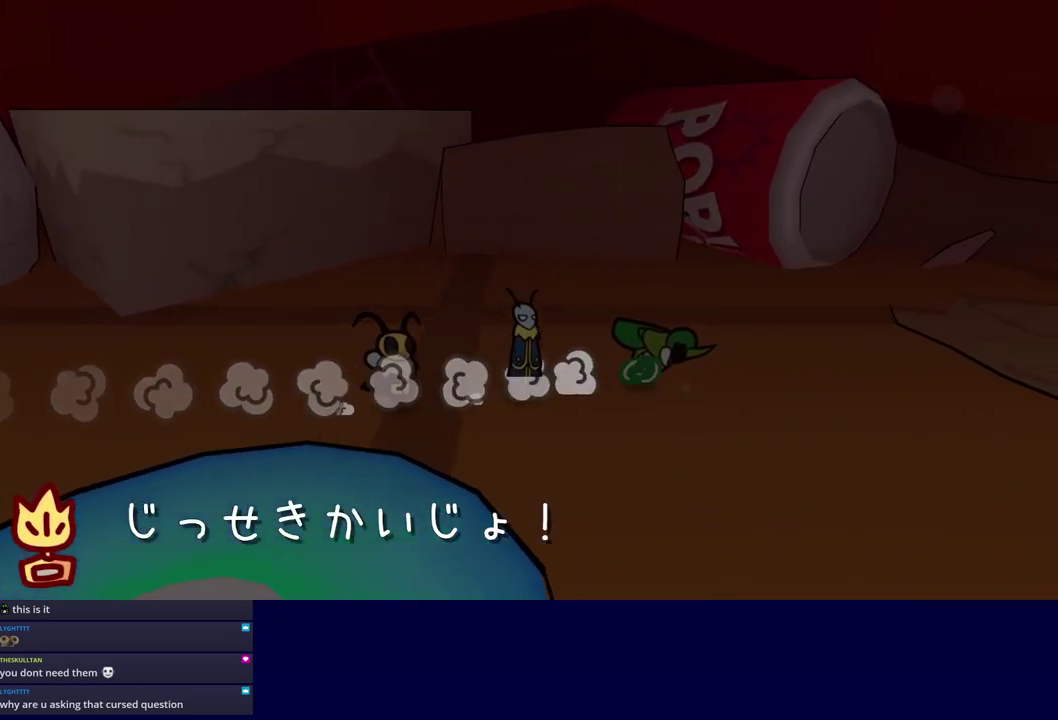
{"buttons": [], "left_stick": "right", "events": [[150, "left_stick", "right"]]}
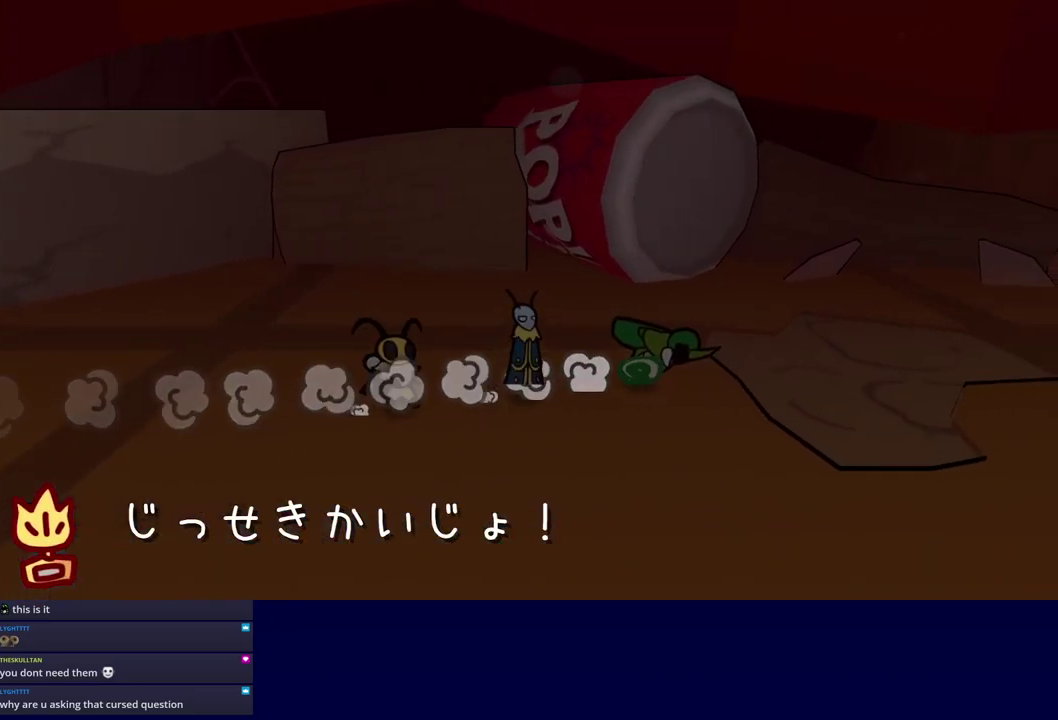
{"buttons": [], "left_stick": "right", "events": [[267, "left_stick", "up-right"], [484, "left_stick", "right"]]}
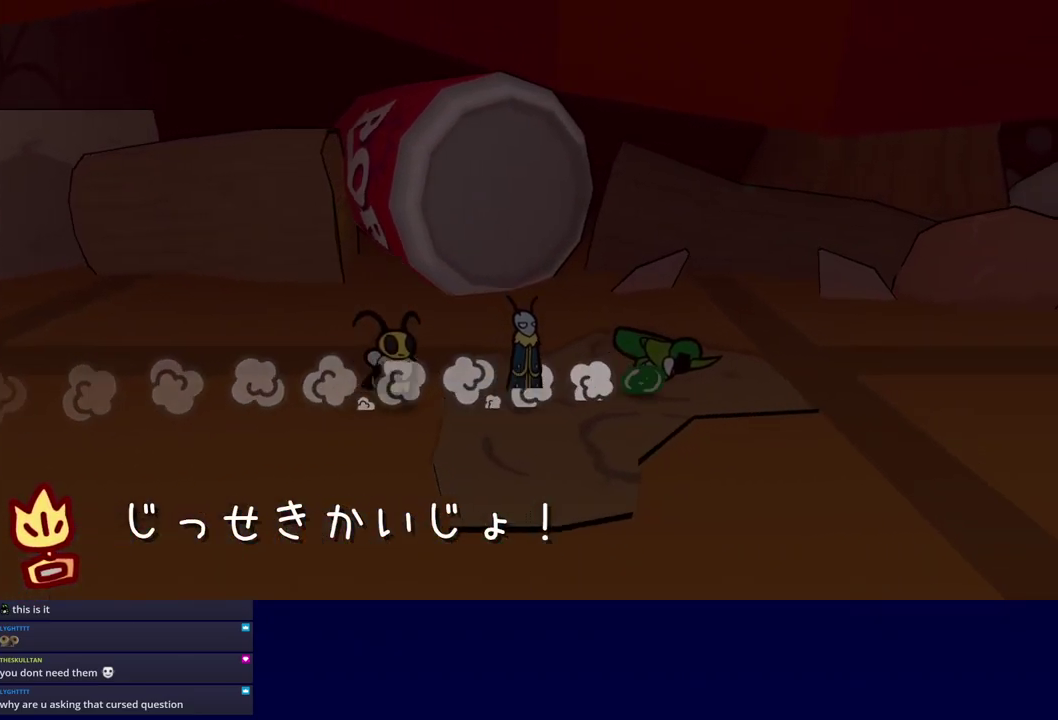
{"buttons": [], "left_stick": "right", "events": []}
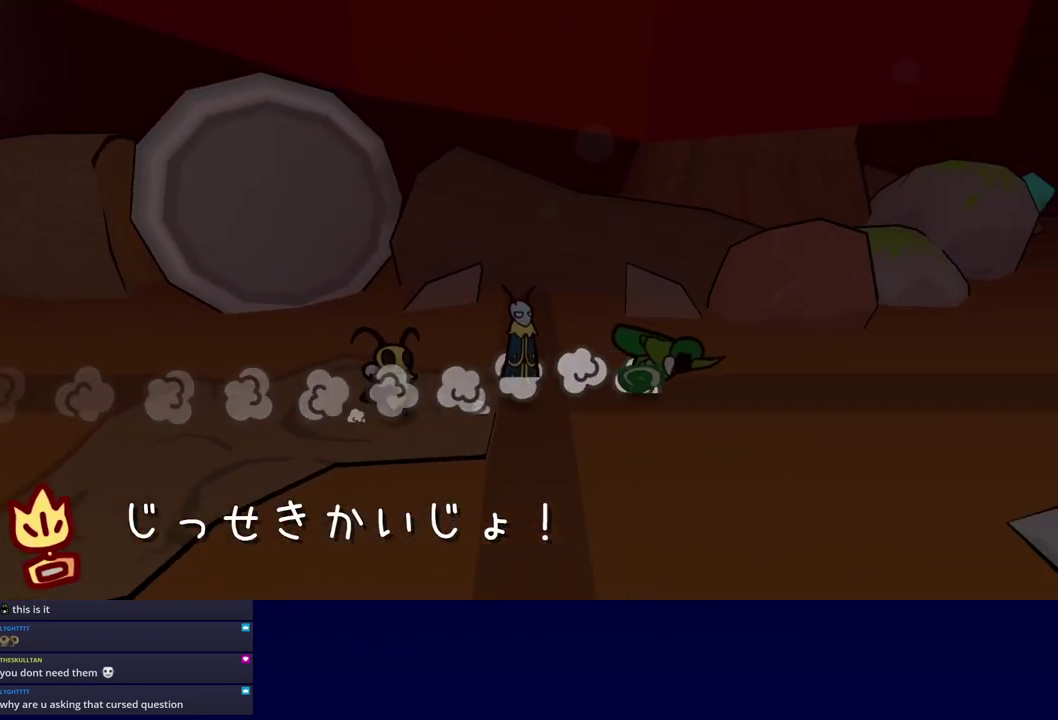
{"buttons": [], "left_stick": "right", "events": []}
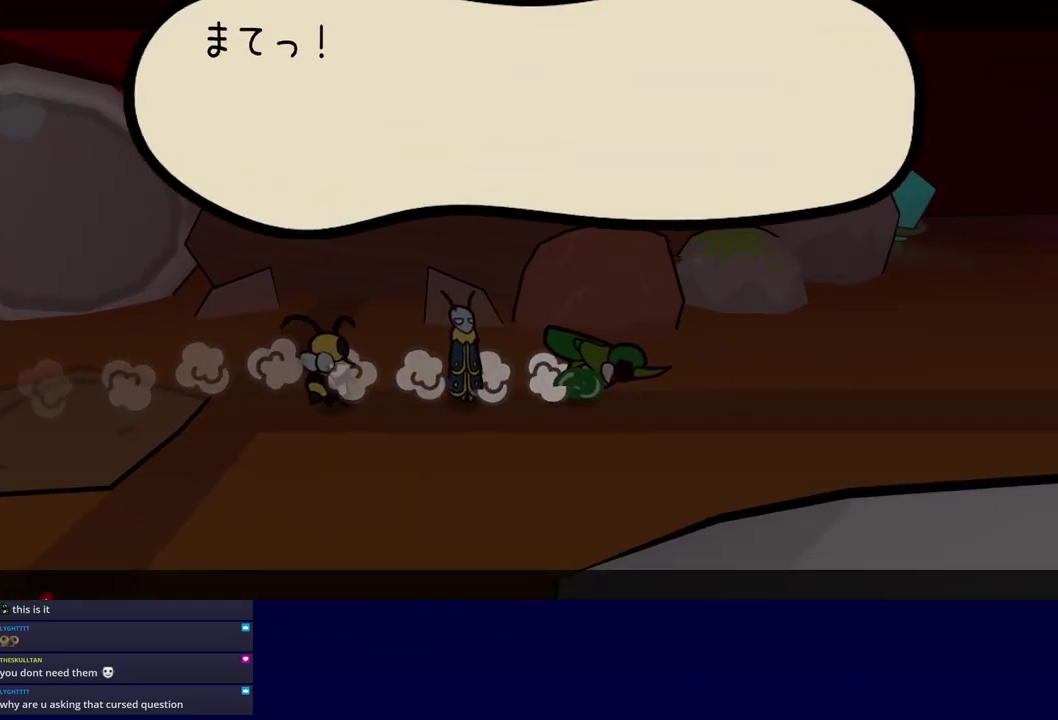
{"buttons": ["C_RIGHT"], "left_stick": "center", "events": [[150, "C_RIGHT", "down"], [434, "left_stick", "center"]]}
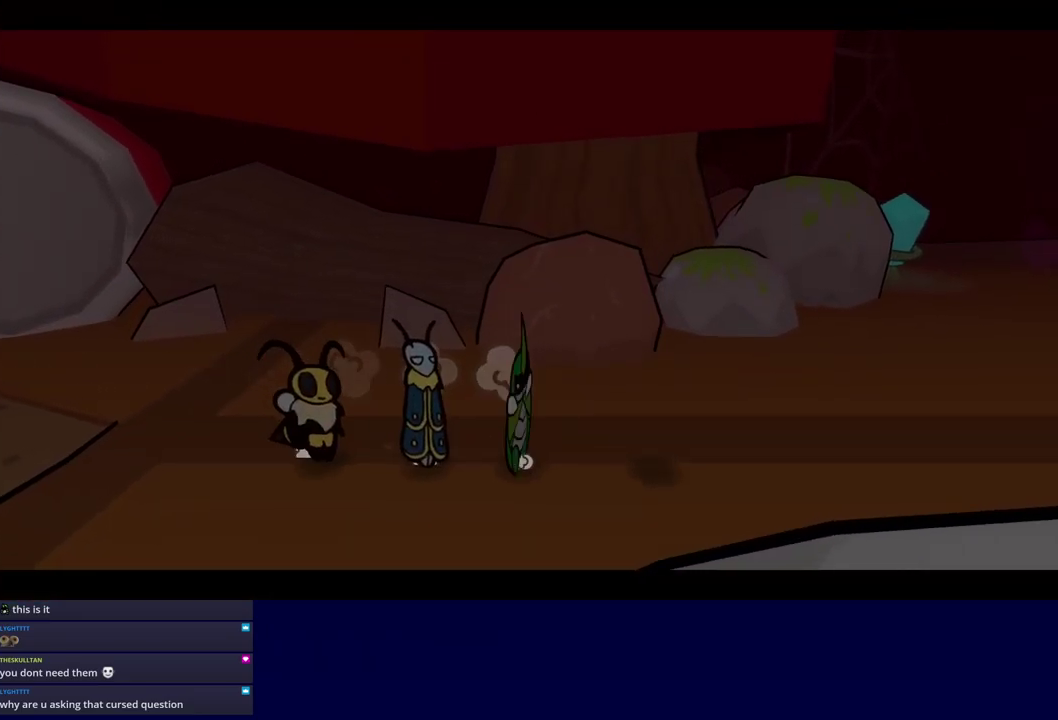
{"buttons": ["C_RIGHT"], "left_stick": "center", "events": []}